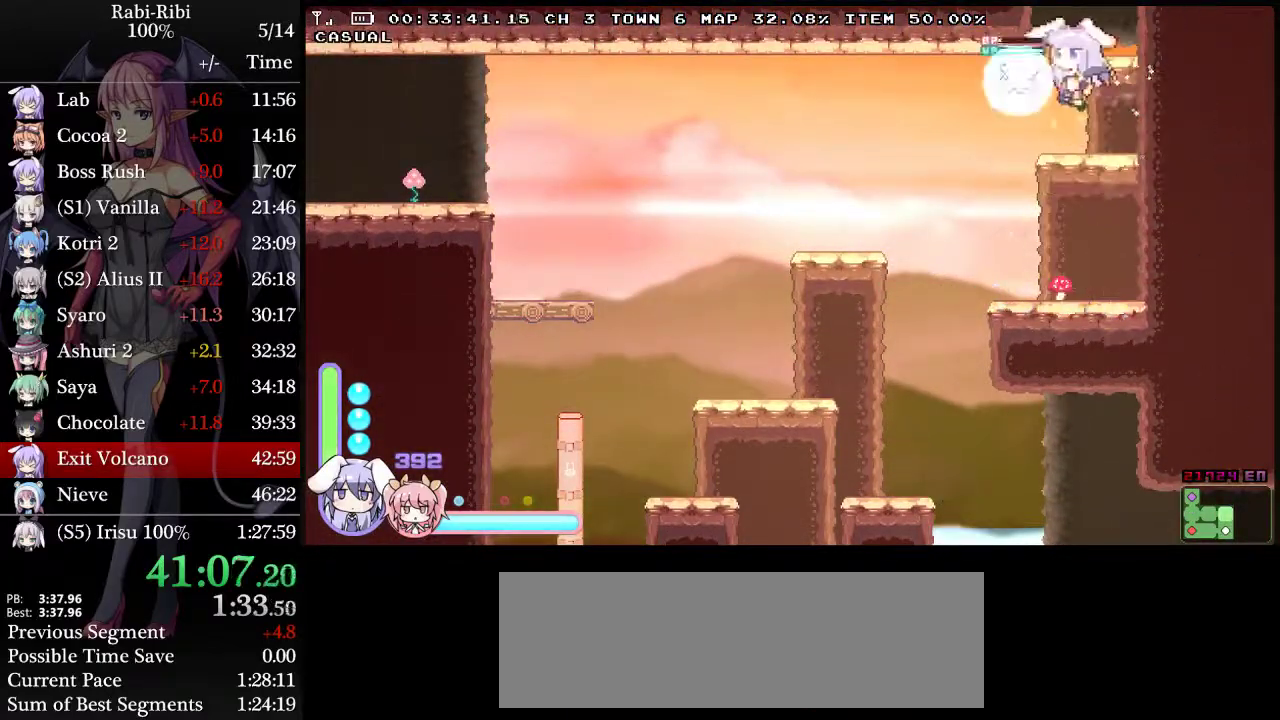
Gameplay with a controller (Xbox layout); each line is a JSON object with the inputs held at the frame after it. "events" lists button and stick changes between this image and that frame as [ms after this image, input, new state], when the widget could be followed in between. Not read: A L2 L3 R3.
{"buttons": ["DPAD_LEFT"], "events": [[433, "DPAD_LEFT", "down"]]}
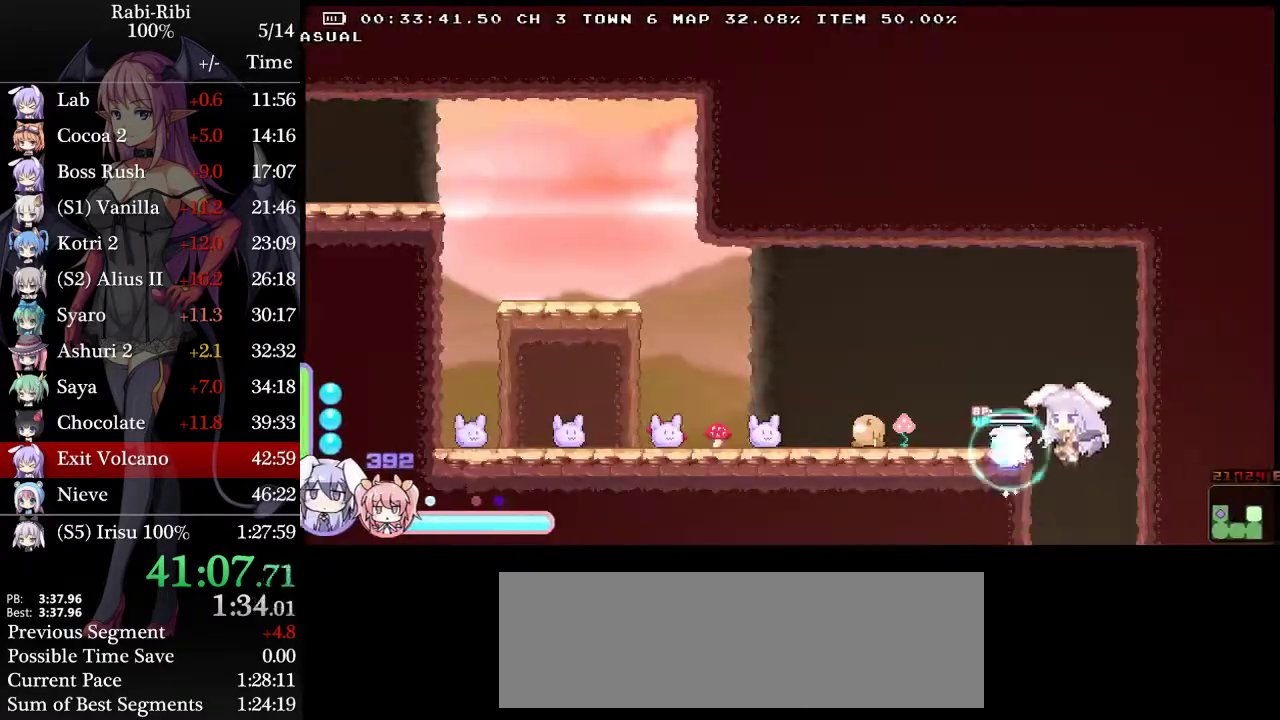
{"buttons": ["DPAD_DOWN", "DPAD_LEFT"], "events": [[467, "DPAD_DOWN", "down"]]}
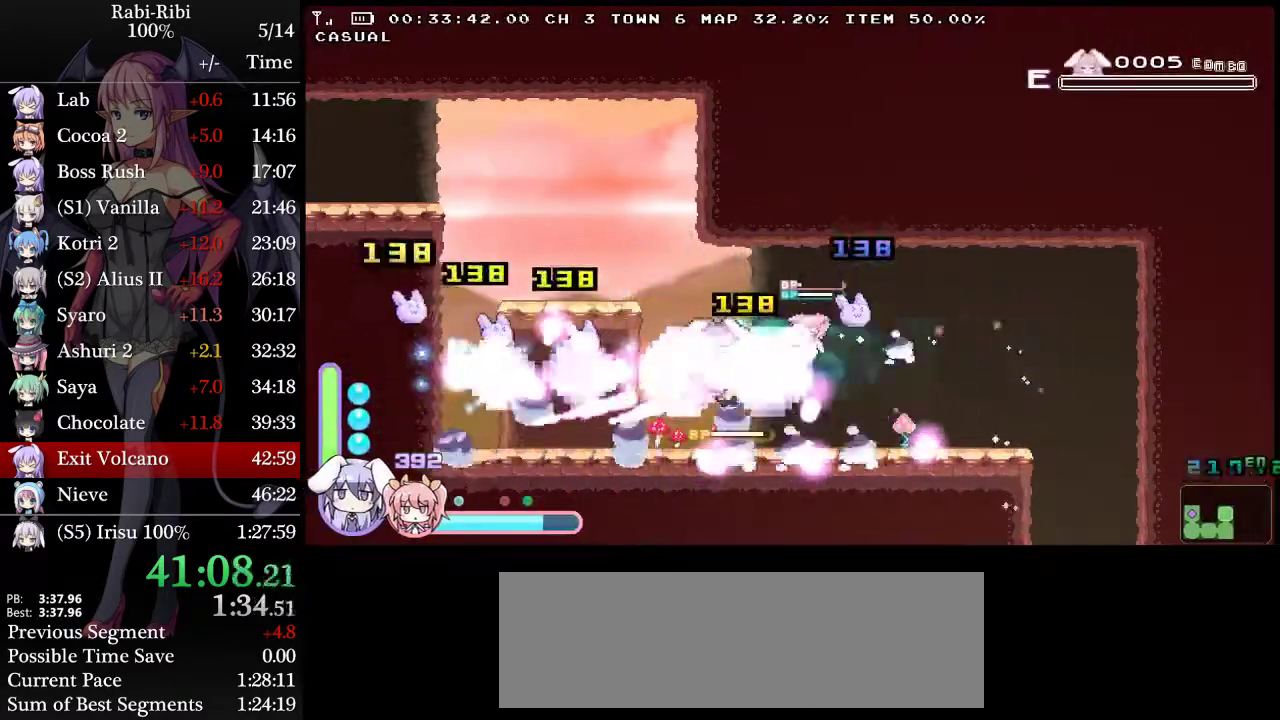
{"buttons": ["DPAD_LEFT"], "events": [[167, "DPAD_DOWN", "up"]]}
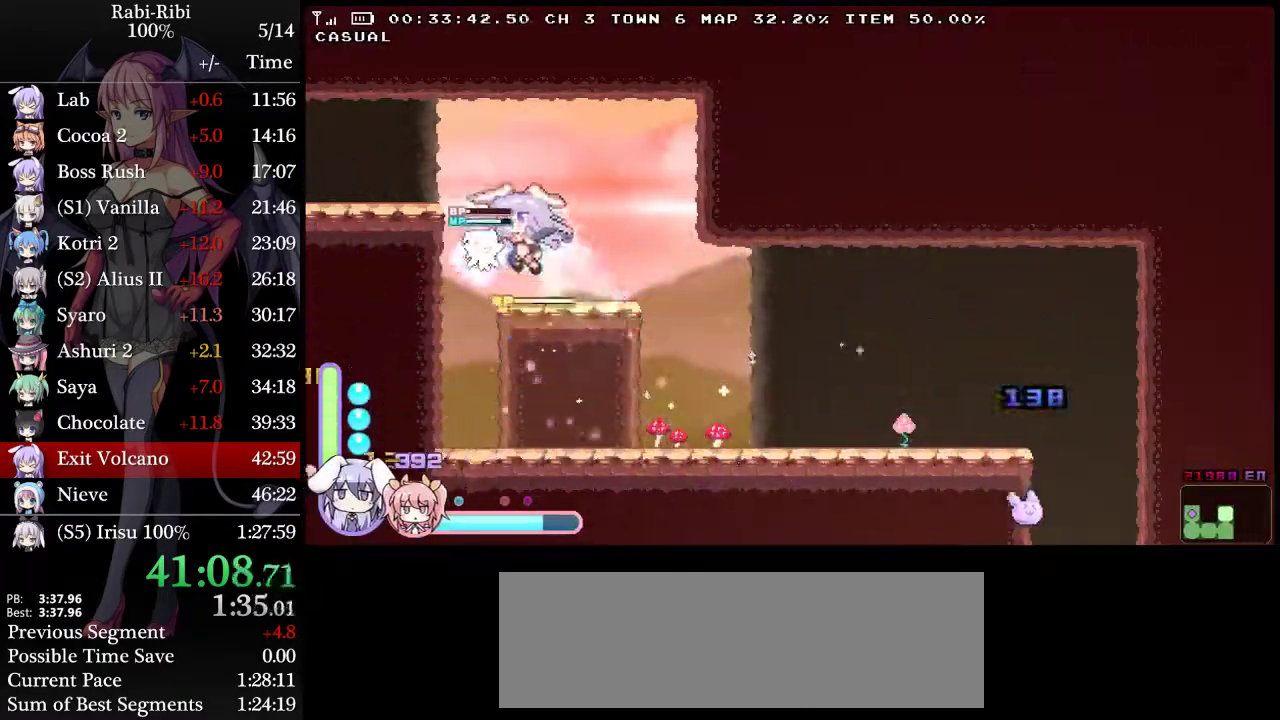
{"buttons": ["DPAD_LEFT"], "events": []}
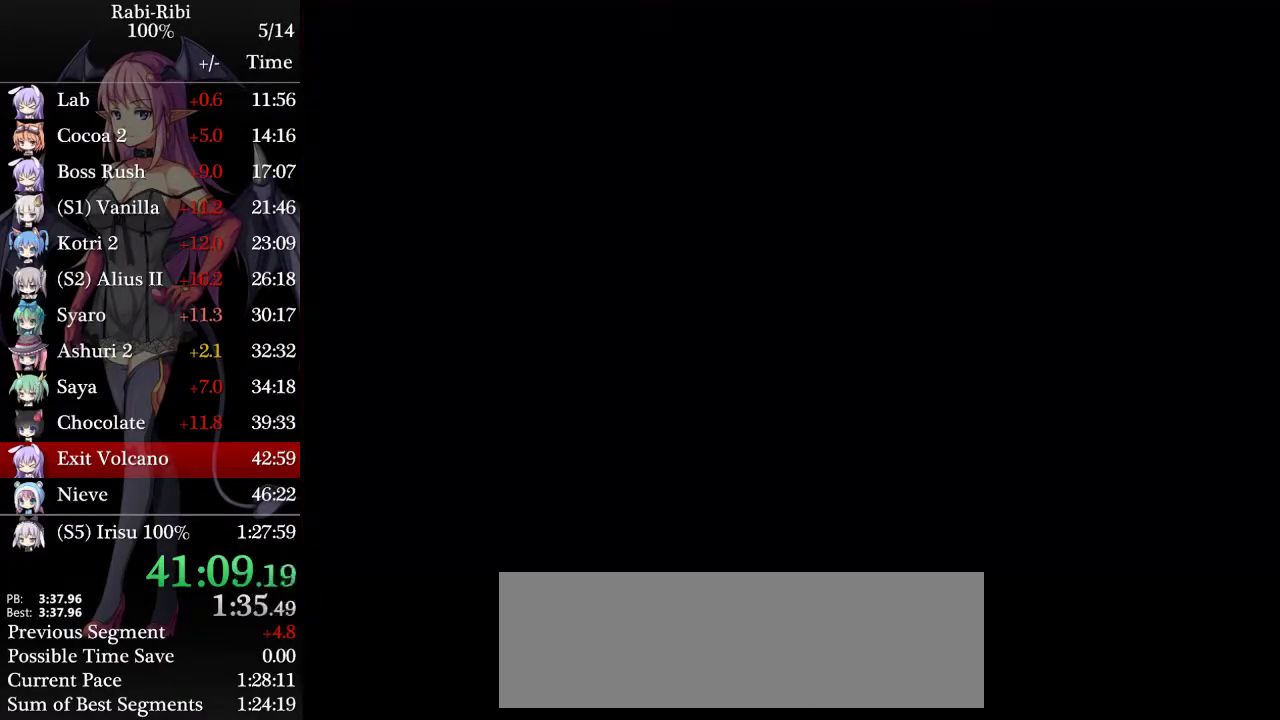
{"buttons": ["DPAD_LEFT"], "events": []}
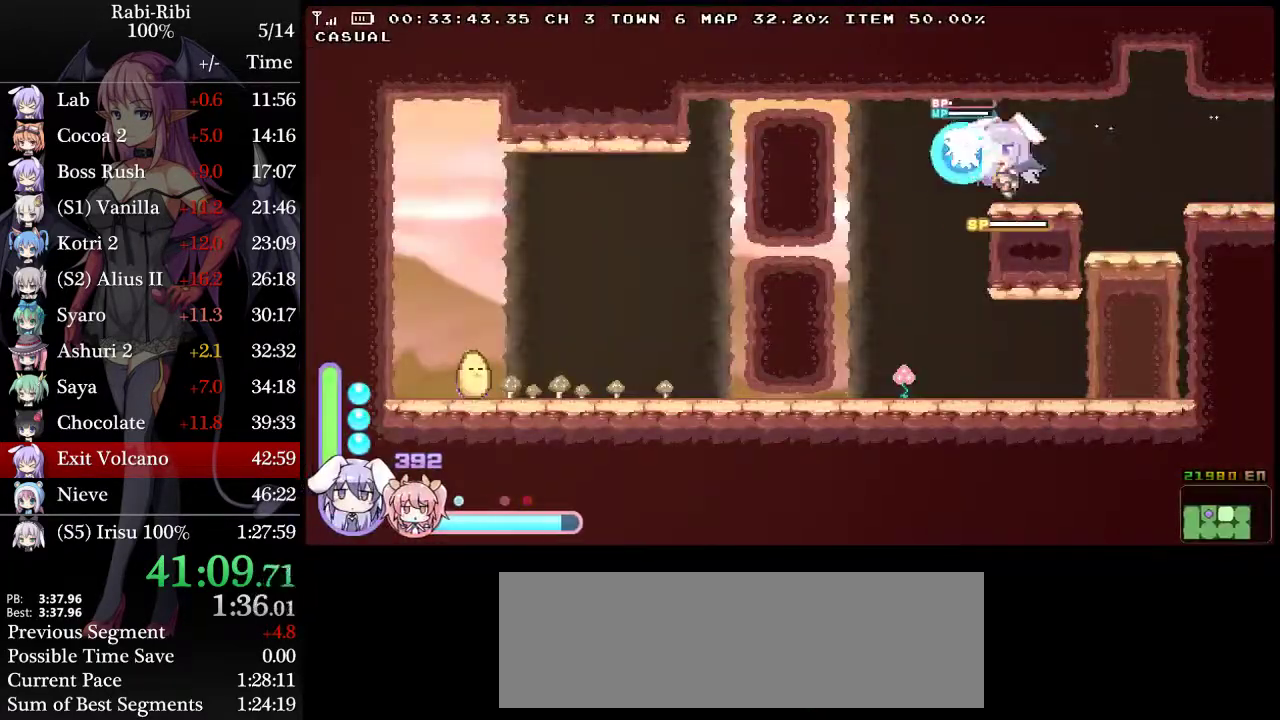
{"buttons": ["DPAD_LEFT"], "events": [[150, "DPAD_DOWN", "down"], [150, "DPAD_LEFT", "up"], [150, "R2", "down"], [350, "DPAD_DOWN", "up"], [350, "R2", "up"], [433, "DPAD_LEFT", "down"]]}
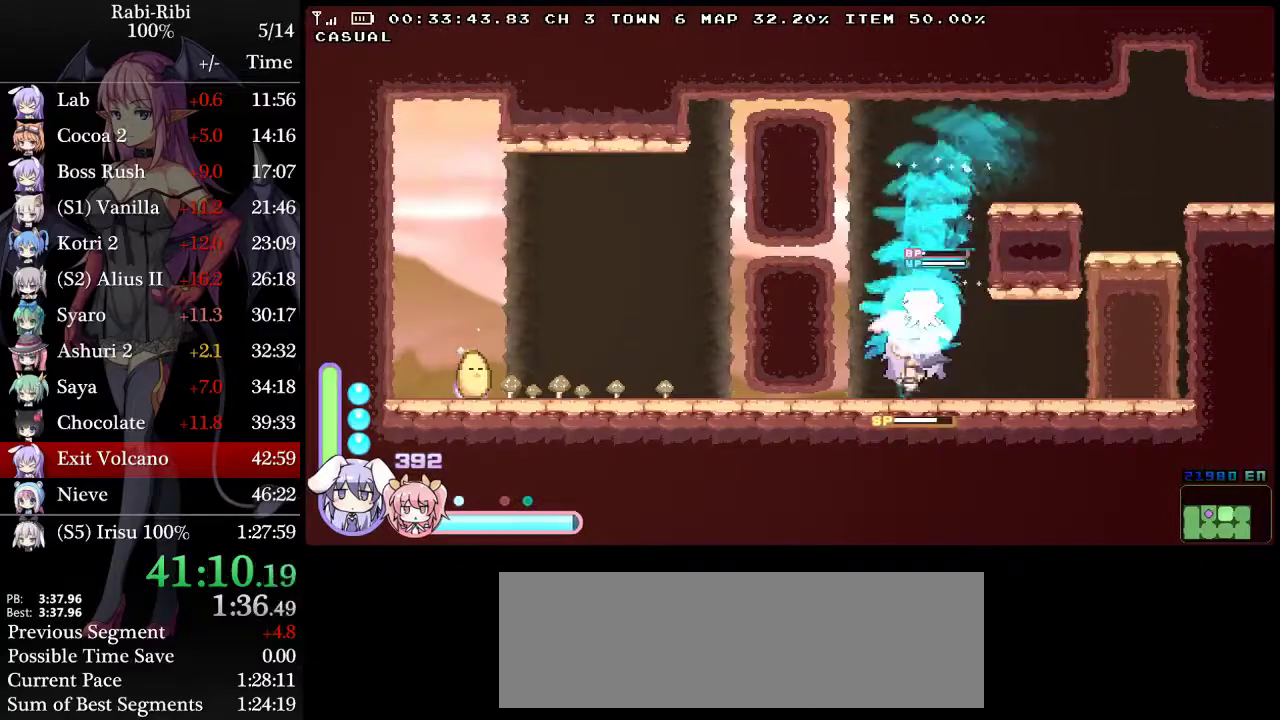
{"buttons": [], "events": [[83, "DPAD_DOWN", "down"], [83, "DPAD_LEFT", "up"], [100, "R2", "down"], [250, "DPAD_DOWN", "up"], [283, "R2", "up"]]}
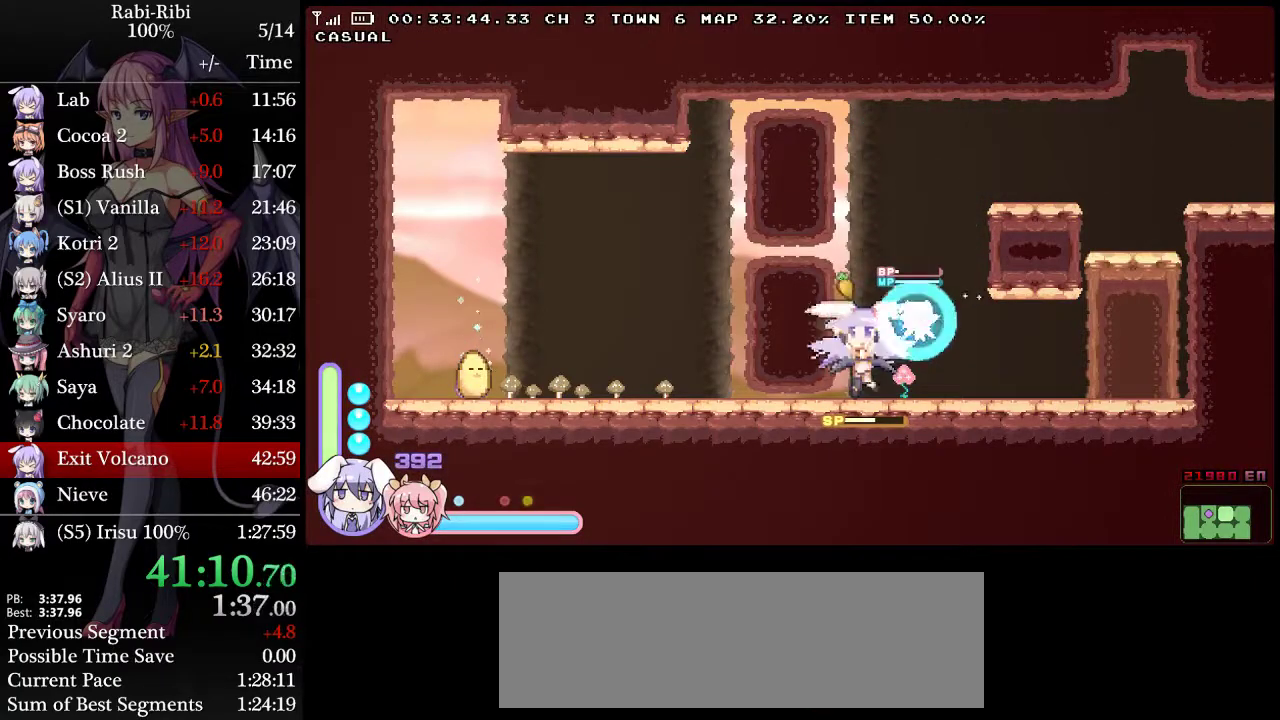
{"buttons": ["DPAD_LEFT"], "events": [[83, "DPAD_LEFT", "down"]]}
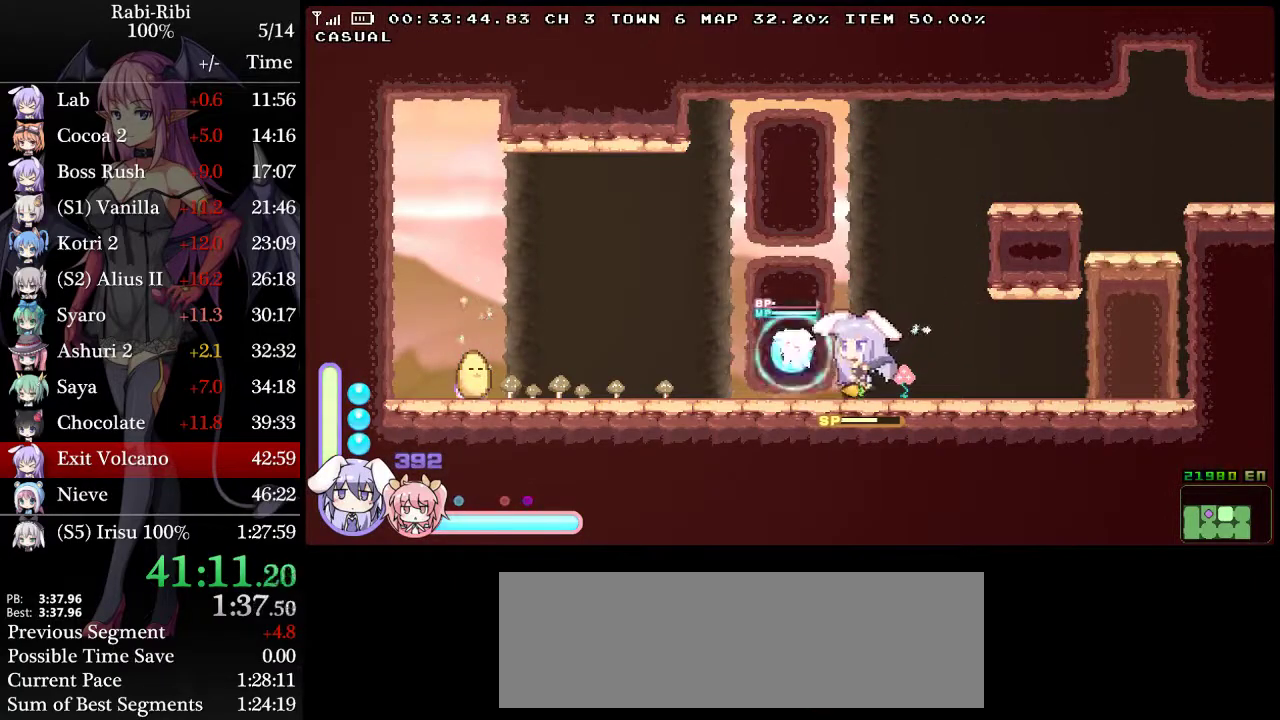
{"buttons": ["DPAD_LEFT"], "events": []}
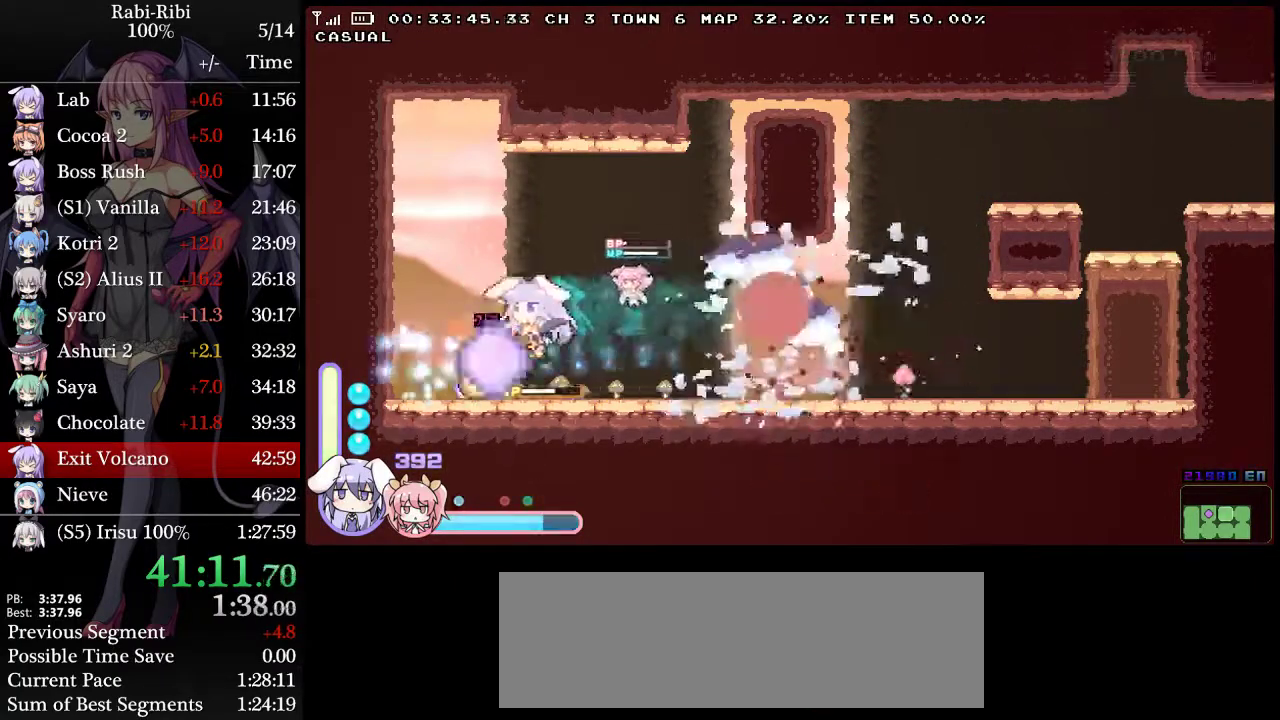
{"buttons": ["DPAD_RIGHT"], "events": [[200, "DPAD_LEFT", "up"], [433, "DPAD_RIGHT", "down"]]}
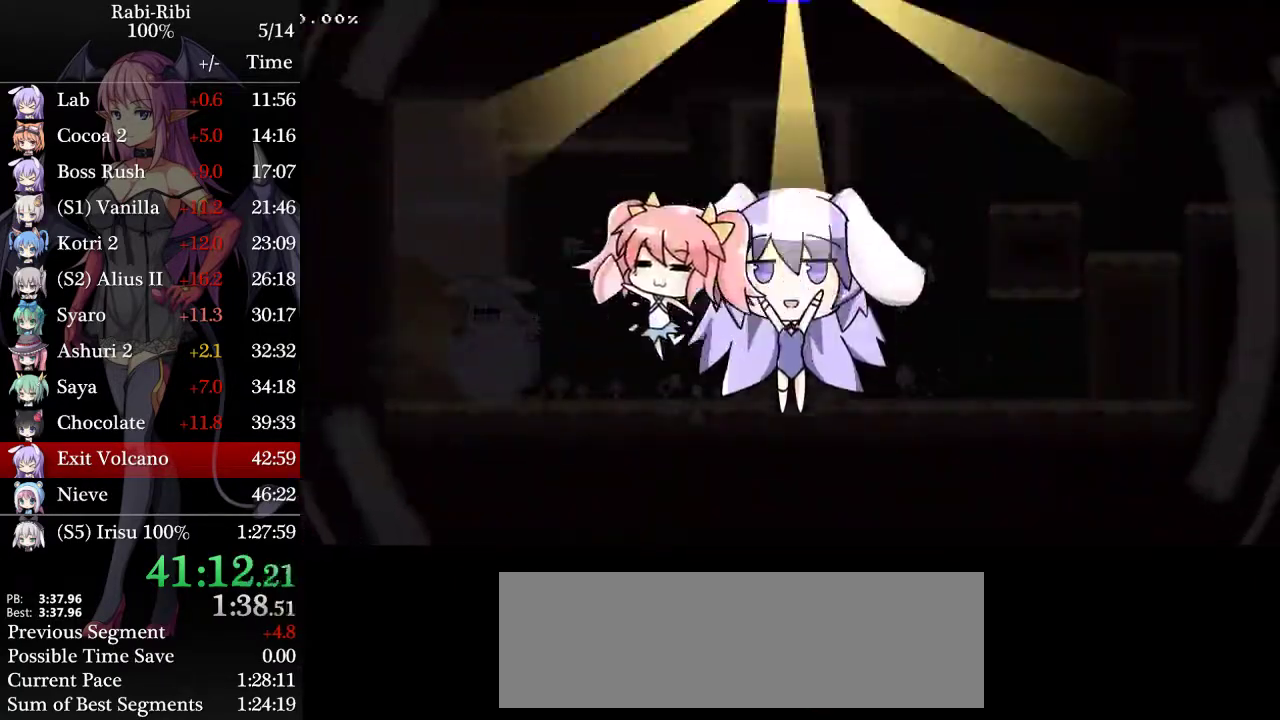
{"buttons": ["DPAD_RIGHT"], "events": []}
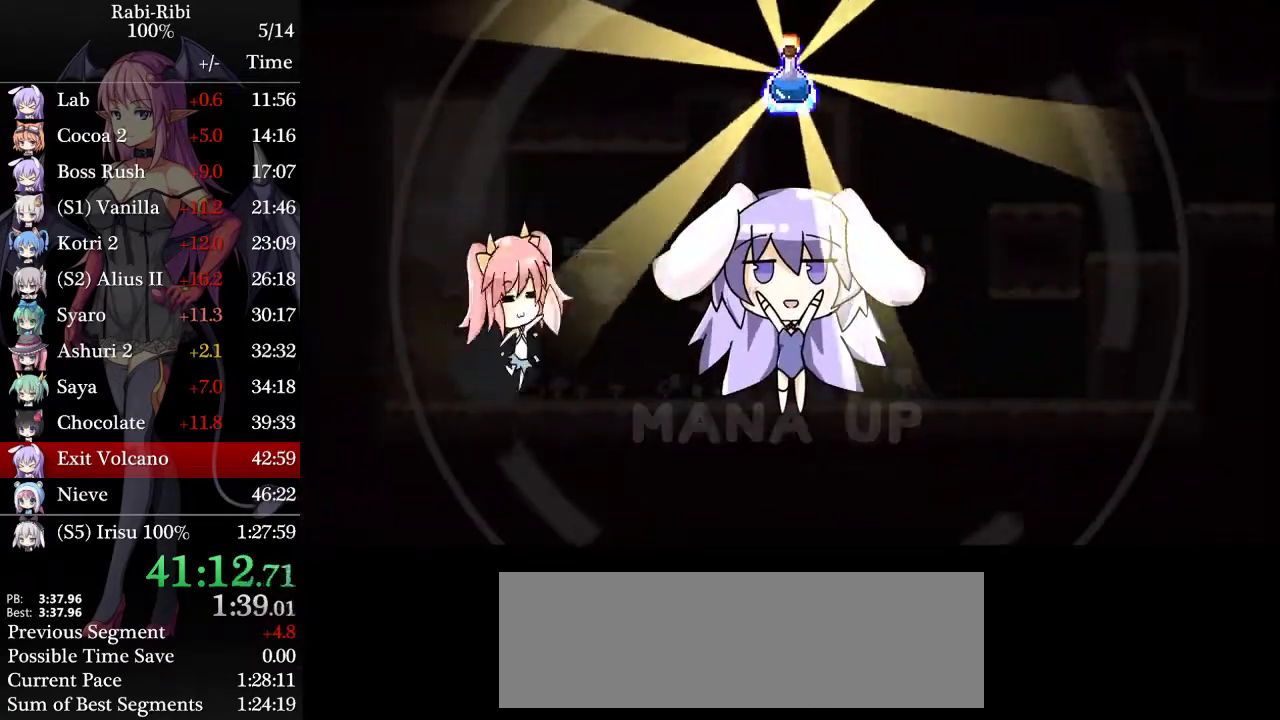
{"buttons": ["DPAD_RIGHT"], "events": []}
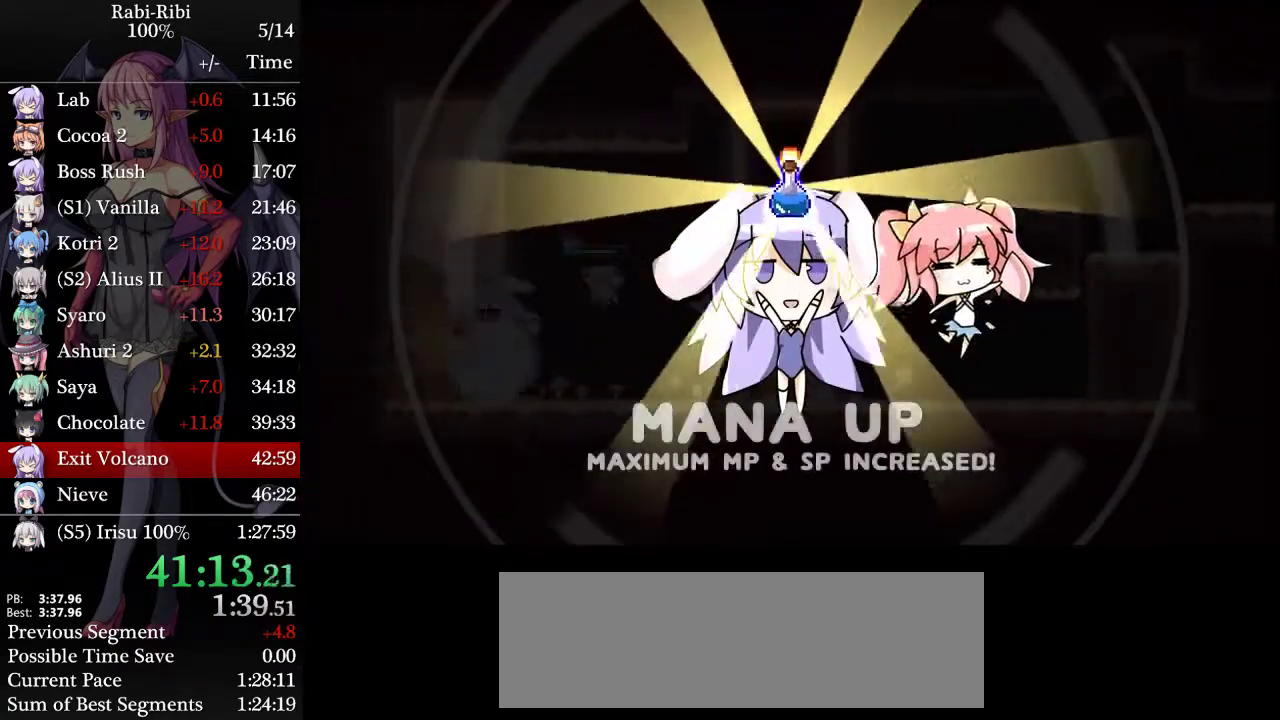
{"buttons": ["R2", "DPAD_DOWN", "DPAD_RIGHT"], "events": [[367, "DPAD_DOWN", "down"], [400, "R2", "down"]]}
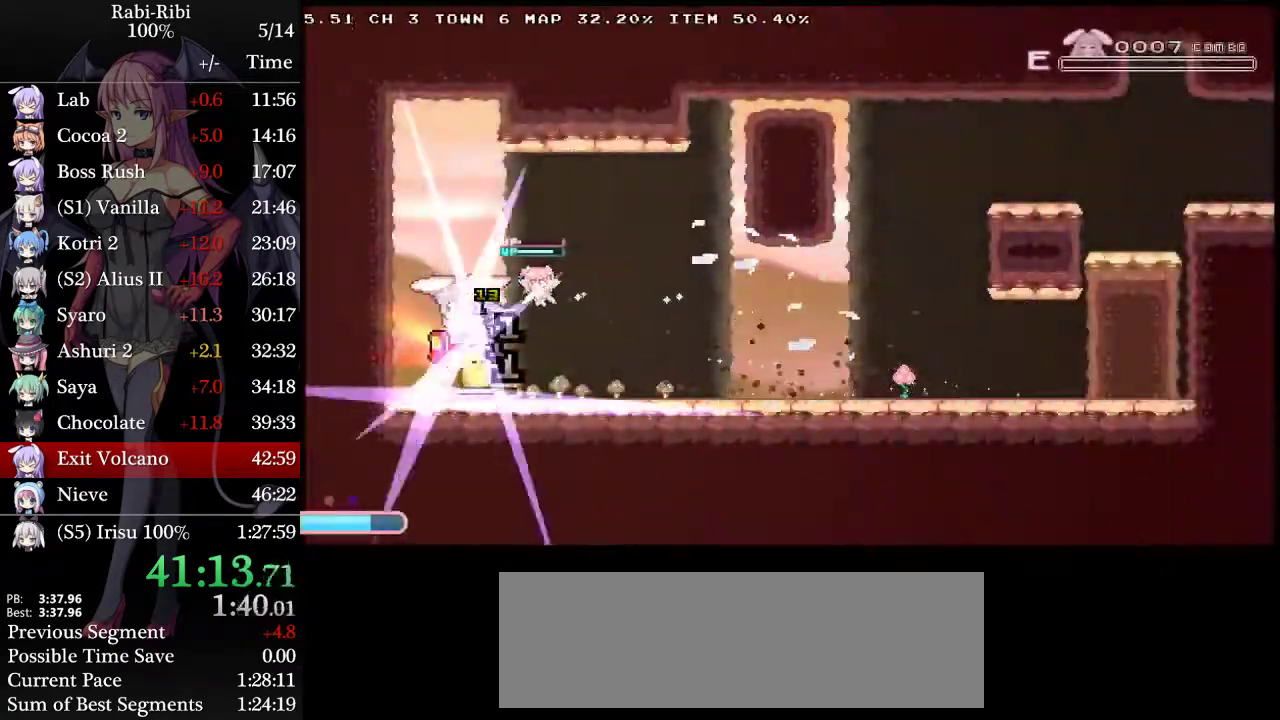
{"buttons": ["DPAD_RIGHT"], "events": [[283, "DPAD_DOWN", "up"], [300, "R2", "up"]]}
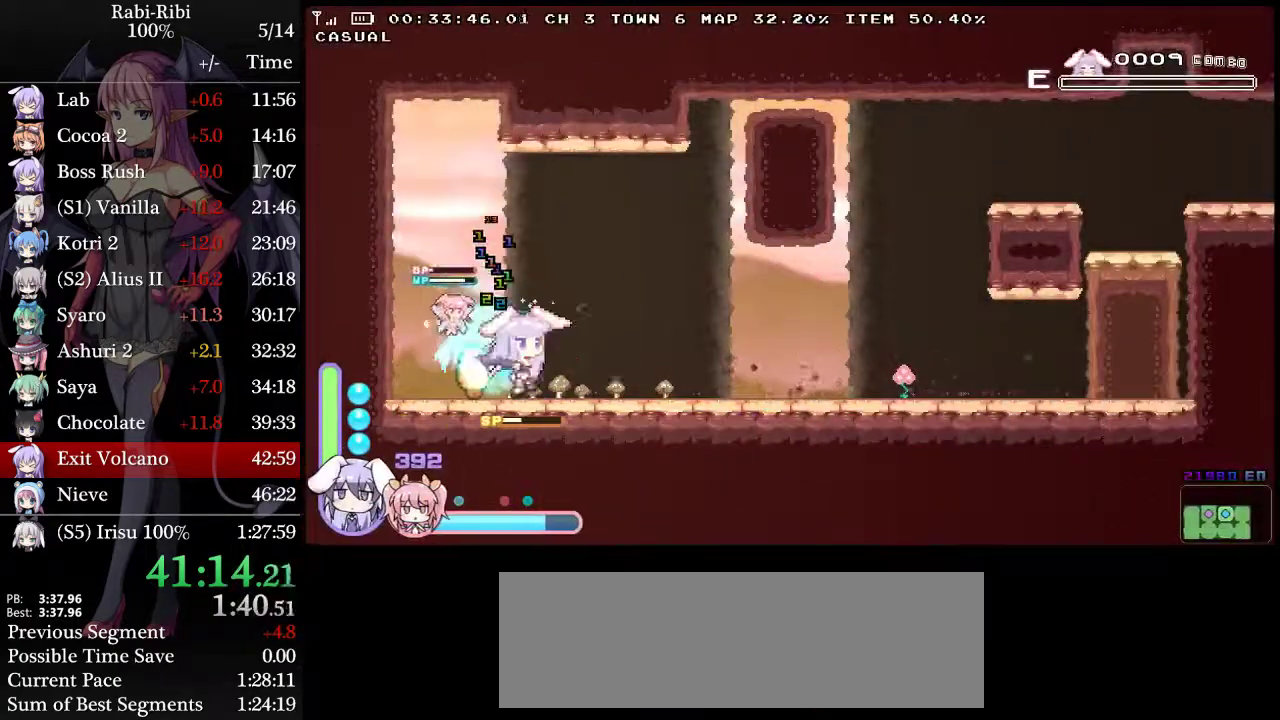
{"buttons": ["DPAD_RIGHT"], "events": [[350, "DPAD_DOWN", "down"], [483, "DPAD_DOWN", "up"]]}
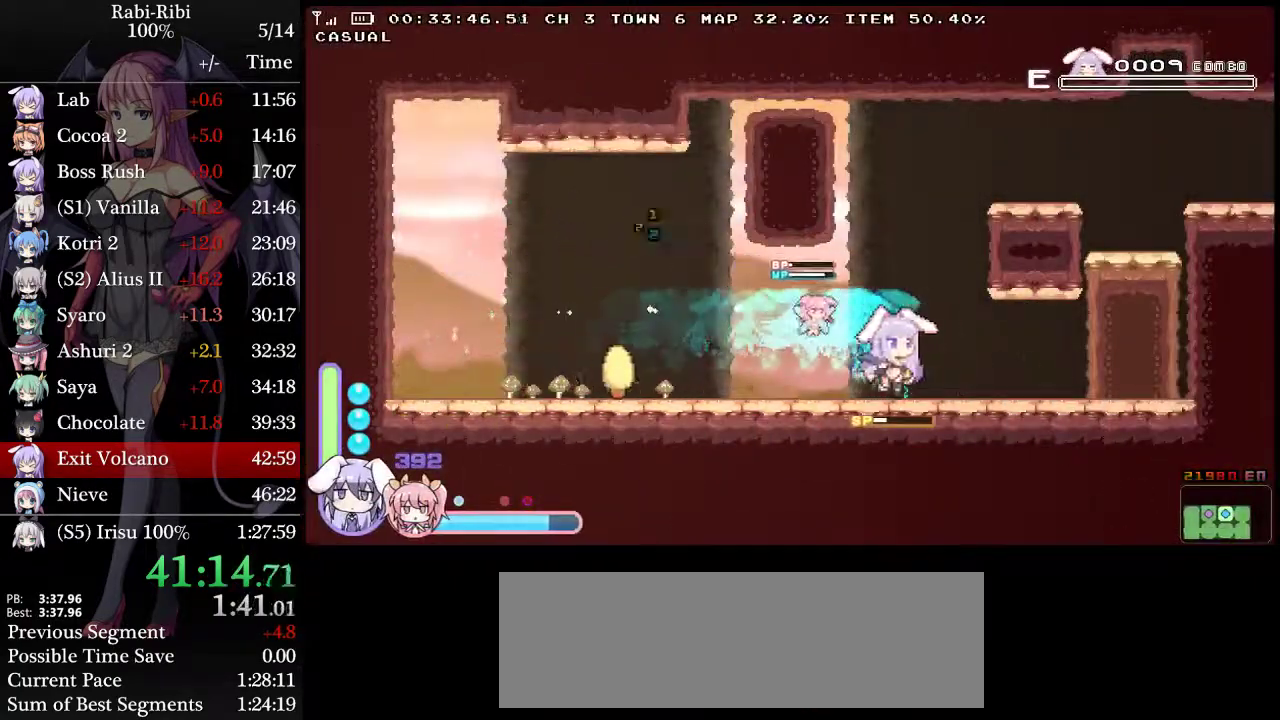
{"buttons": ["DPAD_RIGHT"], "events": []}
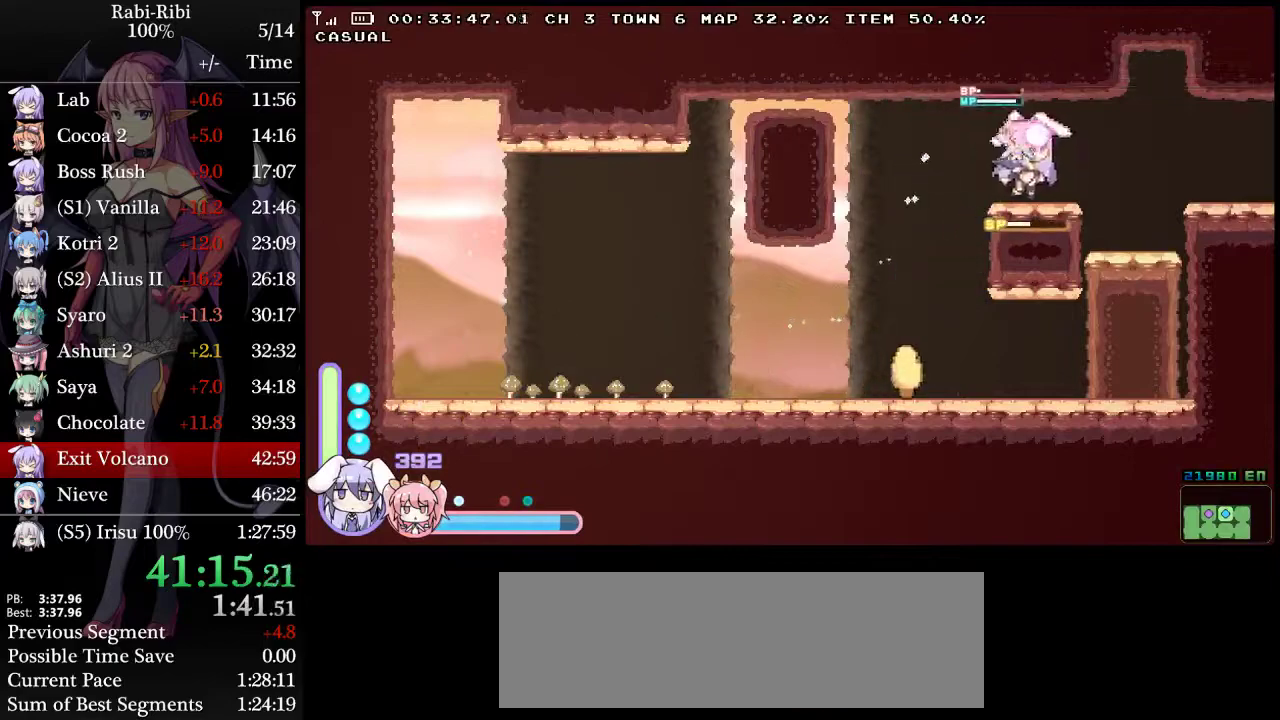
{"buttons": ["DPAD_RIGHT"], "events": []}
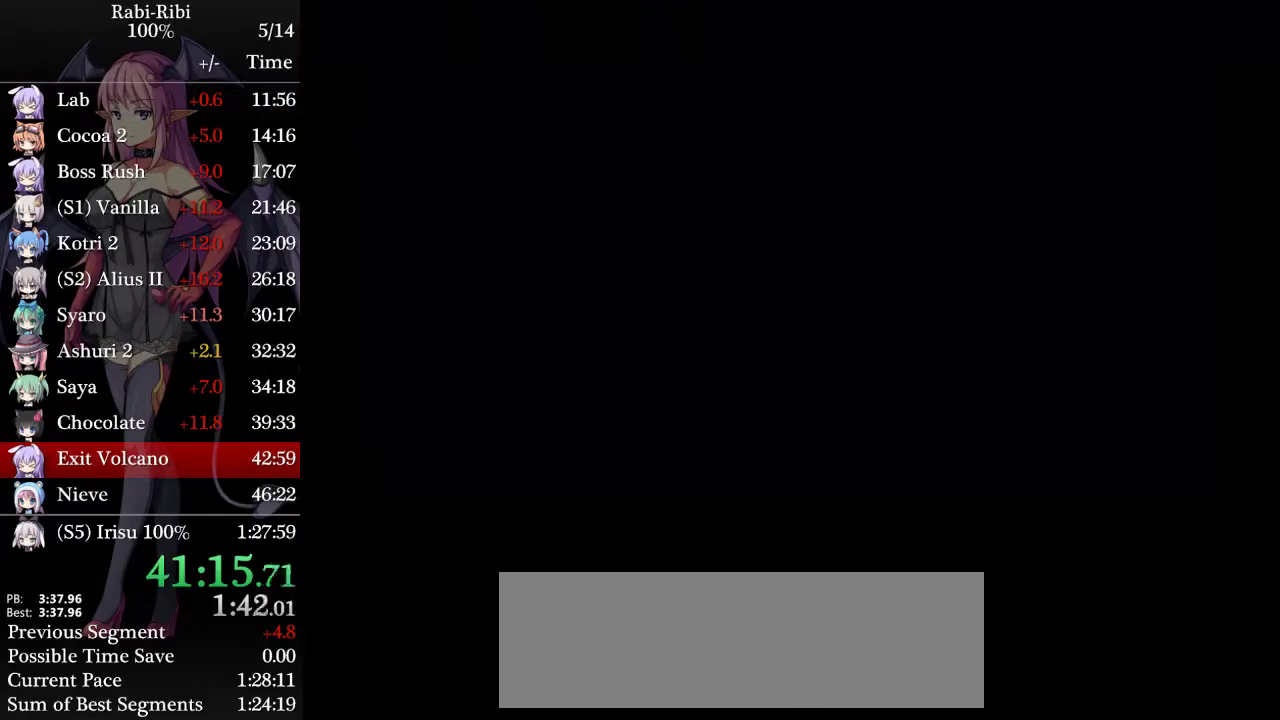
{"buttons": ["DPAD_RIGHT"], "events": [[333, "DPAD_DOWN", "down"], [500, "DPAD_DOWN", "up"]]}
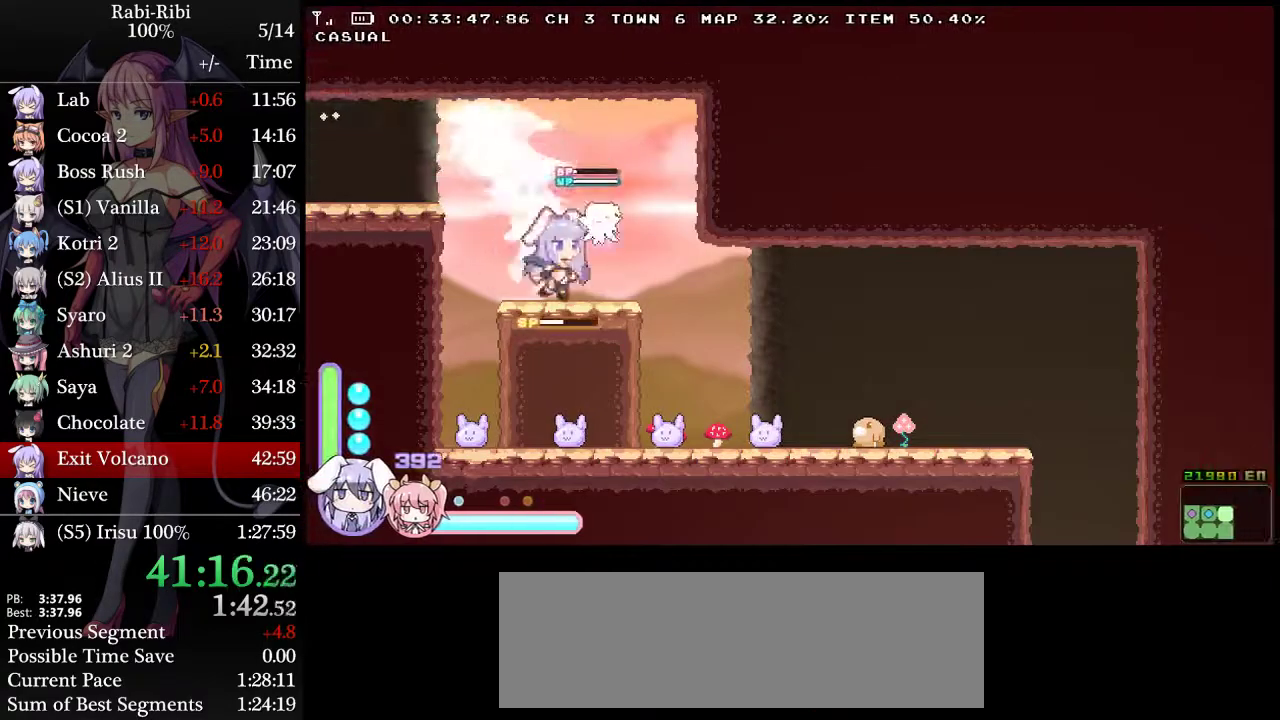
{"buttons": ["DPAD_RIGHT"], "events": [[183, "DPAD_DOWN", "down"], [300, "DPAD_DOWN", "up"]]}
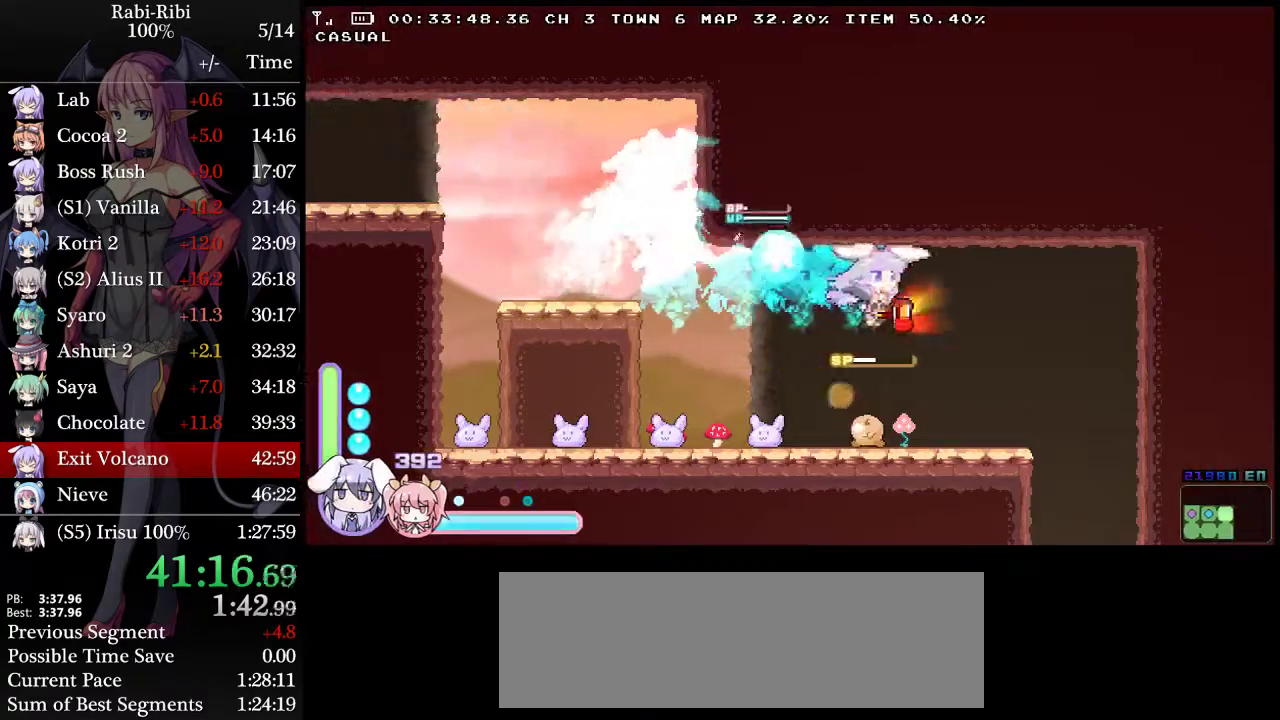
{"buttons": ["DPAD_LEFT"], "events": [[217, "DPAD_DOWN", "down"], [383, "DPAD_RIGHT", "up"], [417, "DPAD_DOWN", "up"], [417, "DPAD_LEFT", "down"]]}
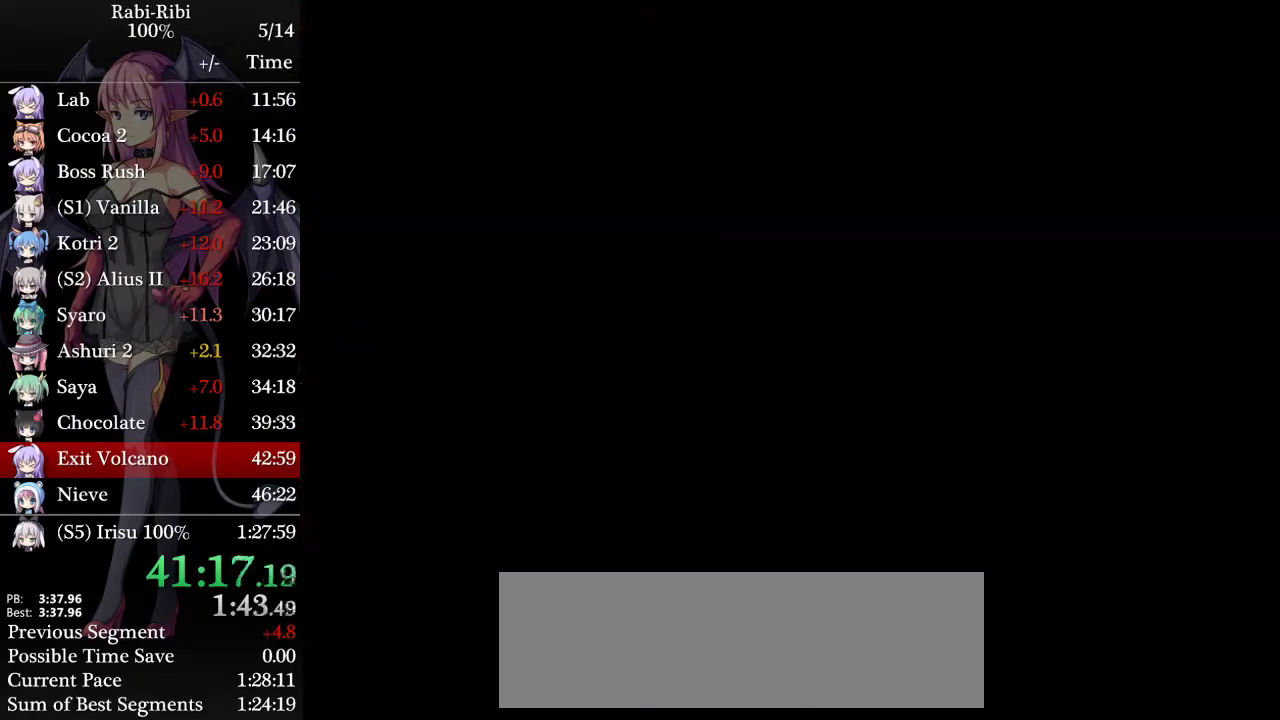
{"buttons": ["DPAD_DOWN", "DPAD_LEFT"], "events": [[417, "DPAD_DOWN", "down"]]}
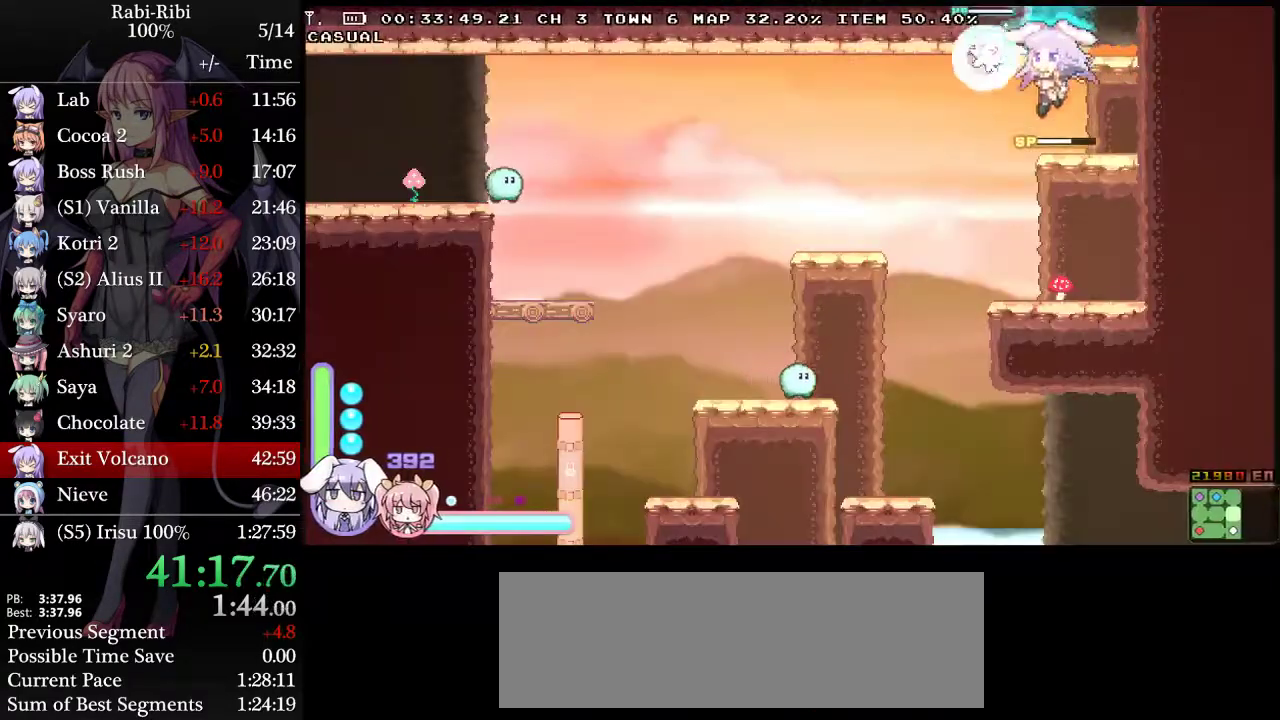
{"buttons": ["DPAD_DOWN"], "events": [[117, "DPAD_LEFT", "up"], [183, "DPAD_DOWN", "up"], [183, "DPAD_RIGHT", "down"], [367, "DPAD_DOWN", "down"], [467, "DPAD_RIGHT", "up"]]}
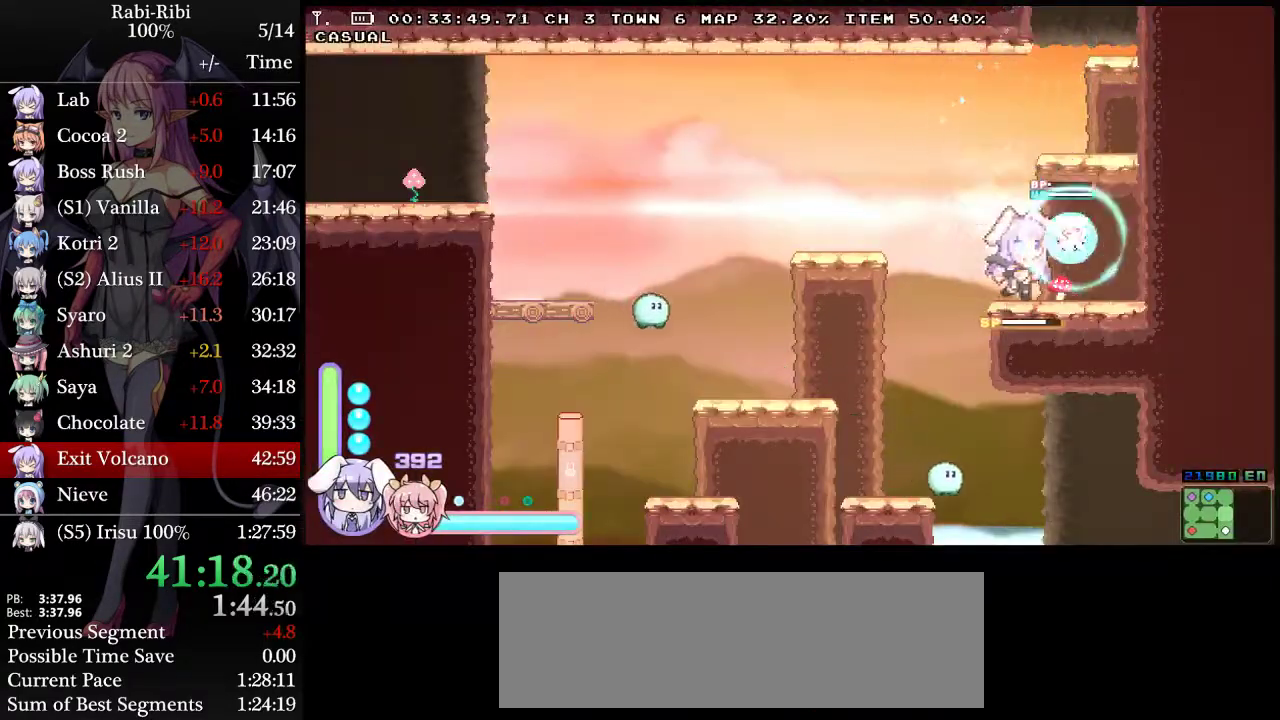
{"buttons": ["DPAD_RIGHT"], "events": [[17, "DPAD_LEFT", "down"], [50, "DPAD_DOWN", "up"], [367, "DPAD_DOWN", "down"], [367, "DPAD_LEFT", "up"], [367, "DPAD_RIGHT", "down"], [483, "DPAD_DOWN", "up"]]}
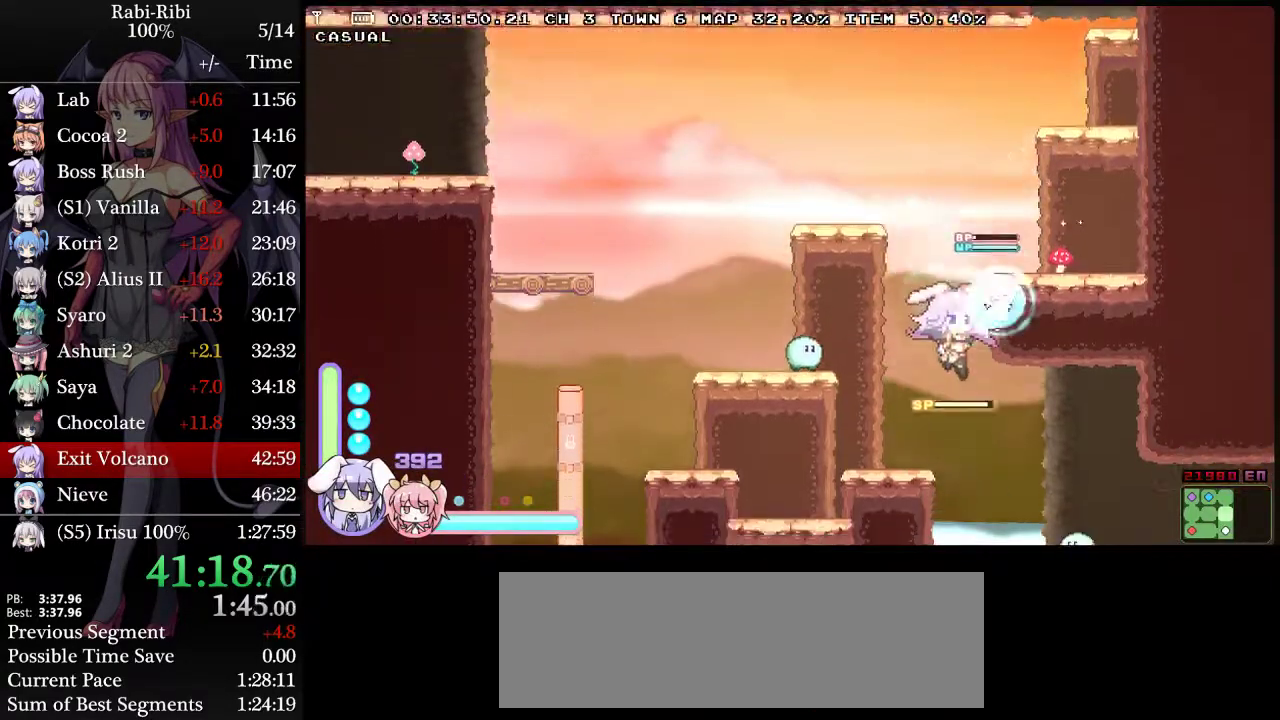
{"buttons": ["DPAD_RIGHT"], "events": []}
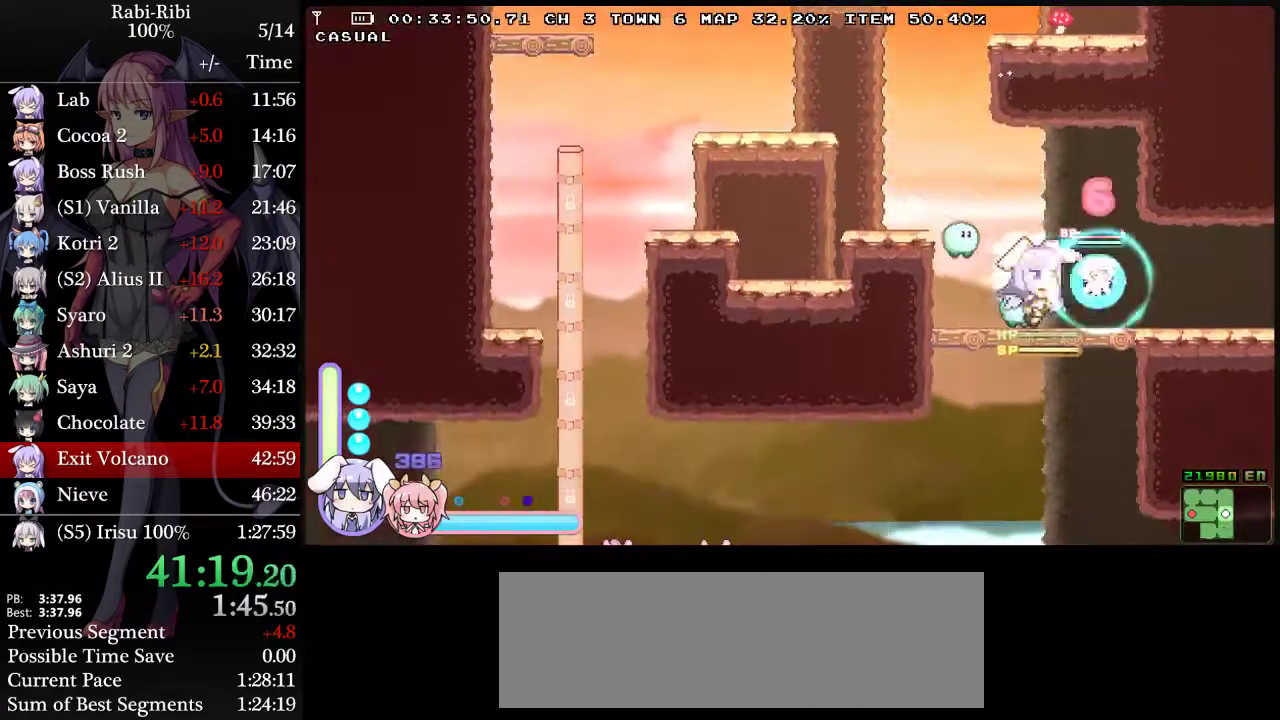
{"buttons": ["DPAD_RIGHT"], "events": []}
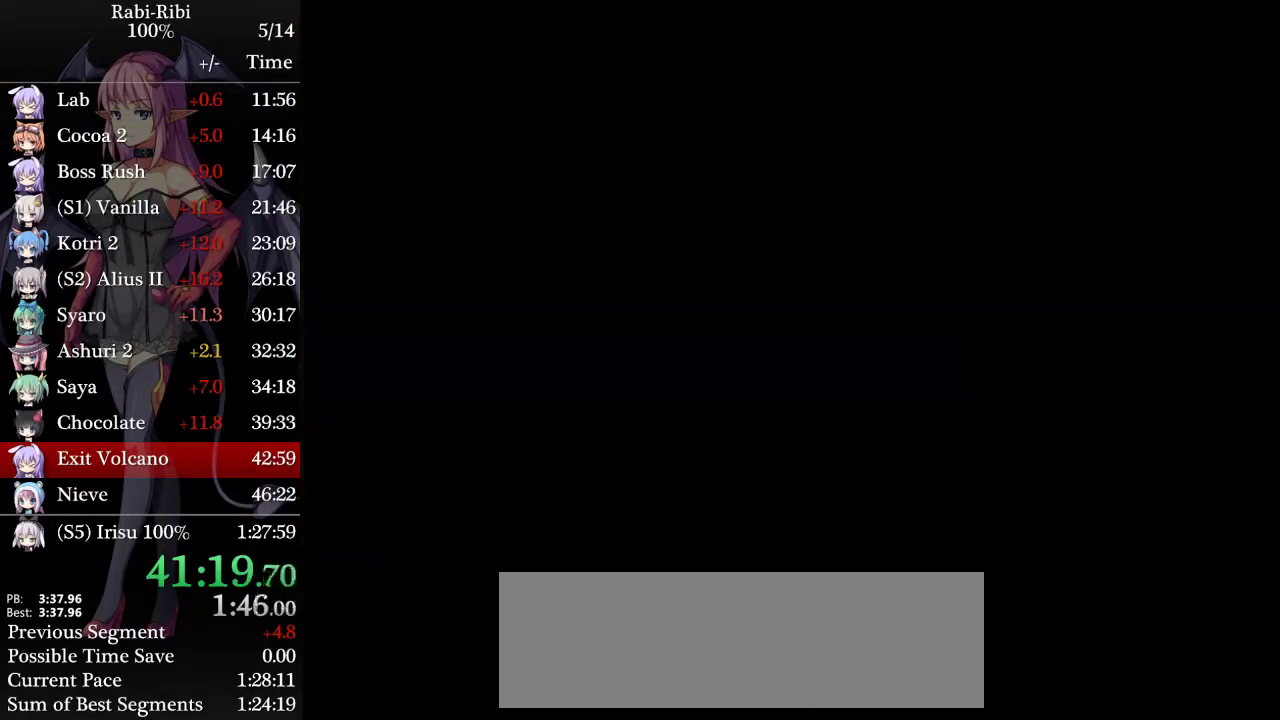
{"buttons": ["DPAD_DOWN", "DPAD_RIGHT"], "events": [[350, "DPAD_DOWN", "down"]]}
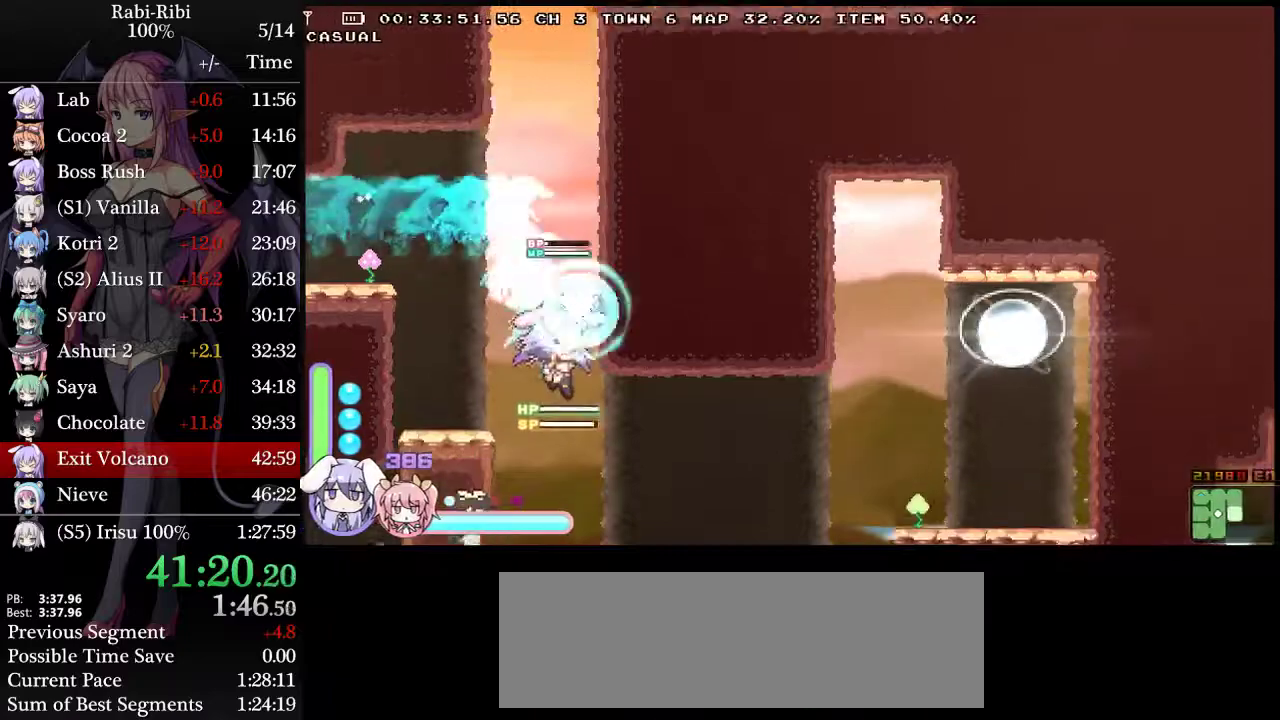
{"buttons": ["DPAD_RIGHT"], "events": [[33, "DPAD_DOWN", "up"]]}
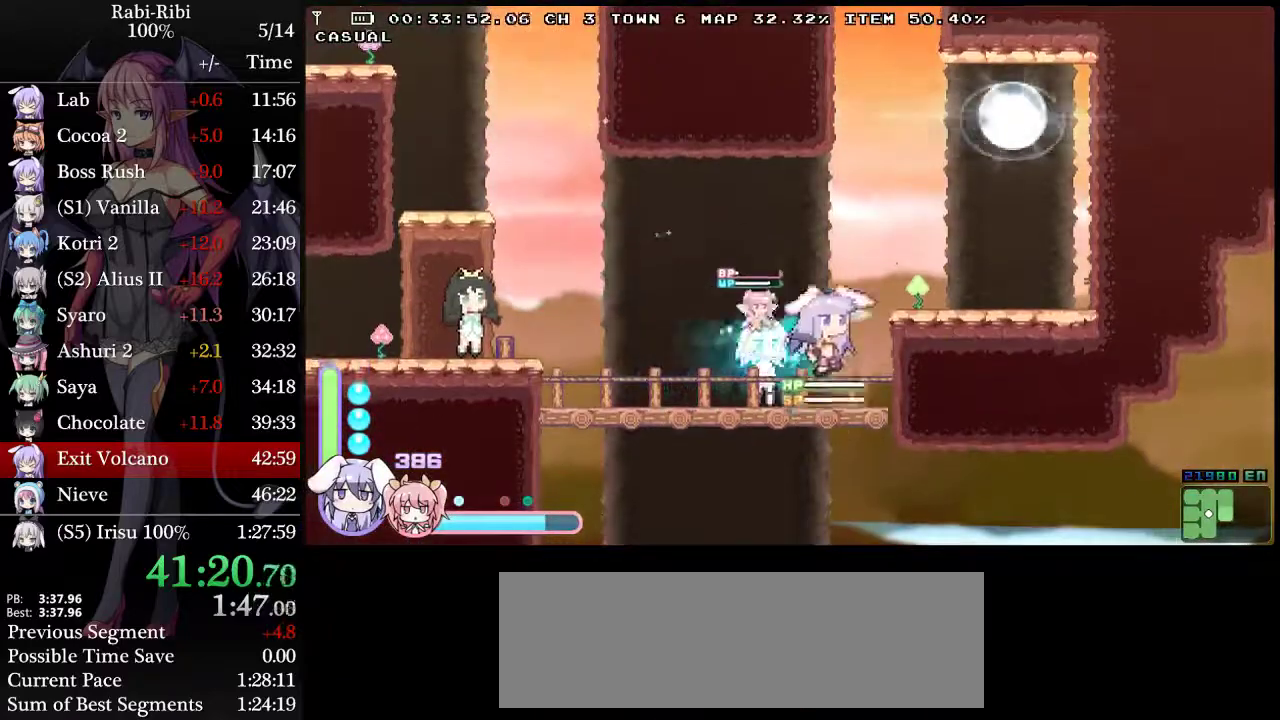
{"buttons": ["DPAD_DOWN"], "events": [[150, "DPAD_DOWN", "down"], [350, "DPAD_DOWN", "up"], [350, "DPAD_RIGHT", "up"], [483, "DPAD_DOWN", "down"]]}
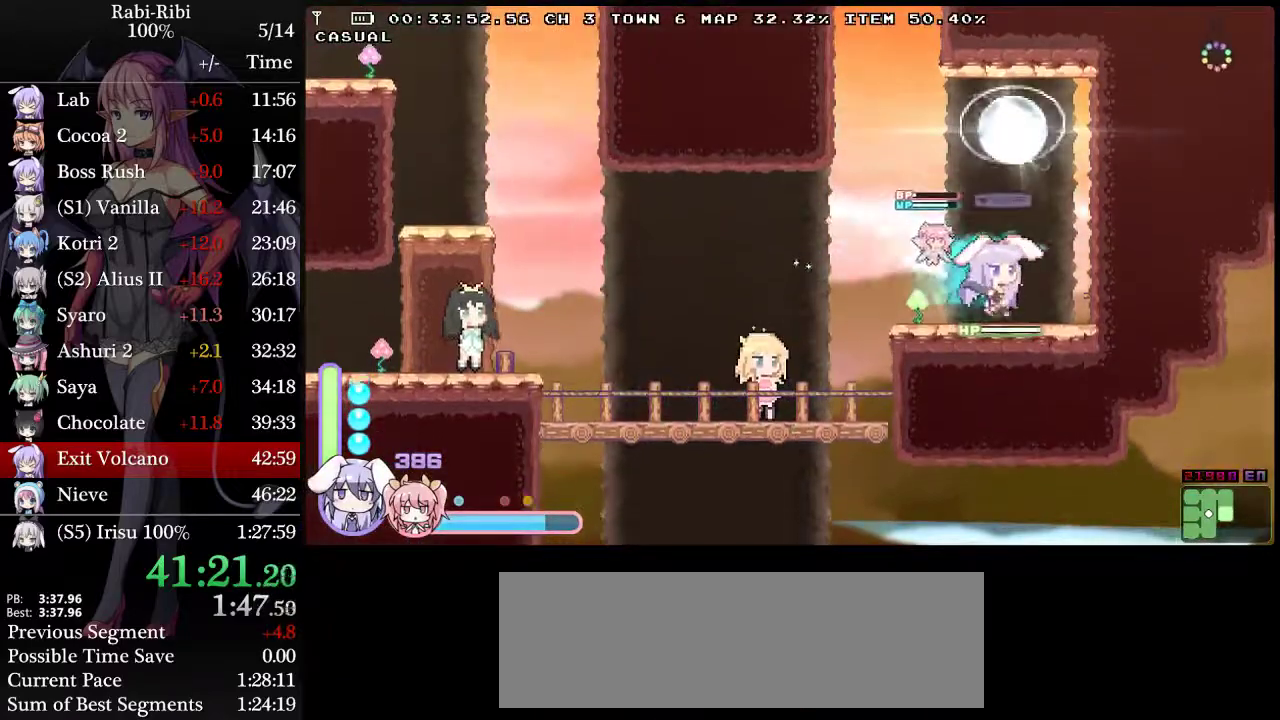
{"buttons": ["DPAD_LEFT"], "events": [[117, "DPAD_DOWN", "up"], [317, "DPAD_LEFT", "down"]]}
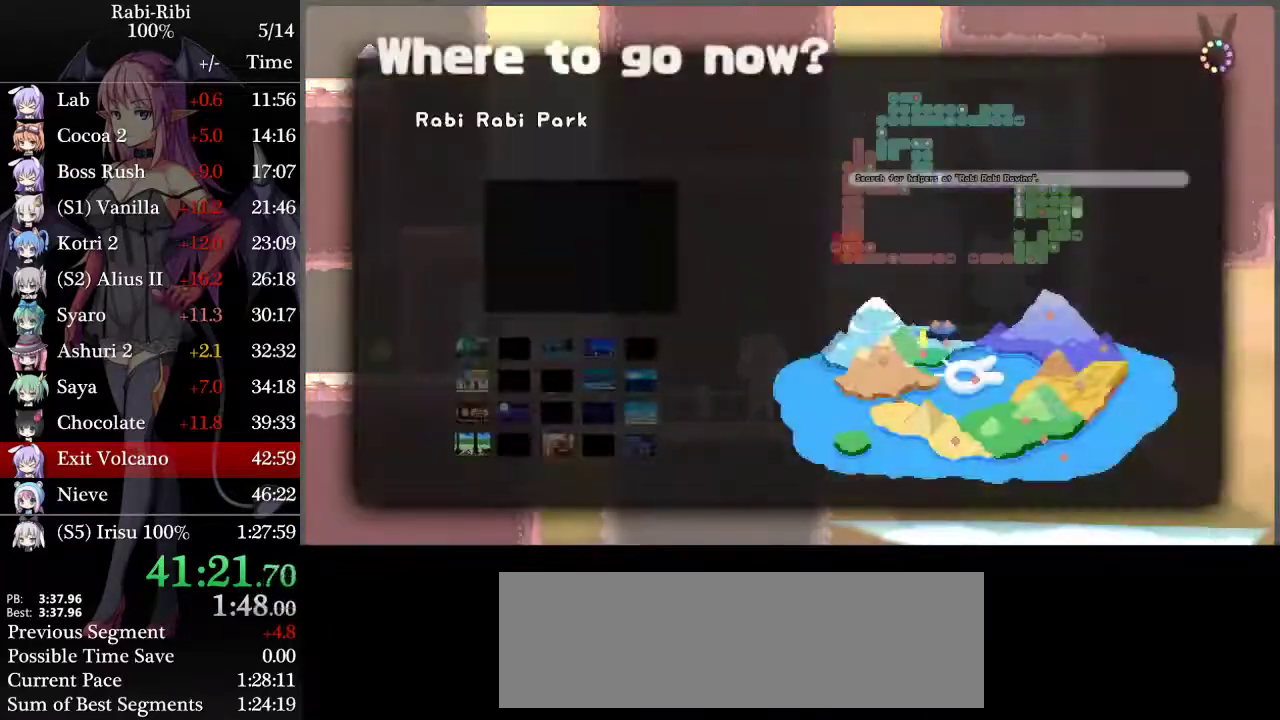
{"buttons": ["DPAD_RIGHT"], "events": [[33, "DPAD_LEFT", "up"], [83, "DPAD_UP", "down"], [367, "DPAD_RIGHT", "down"], [367, "DPAD_UP", "up"]]}
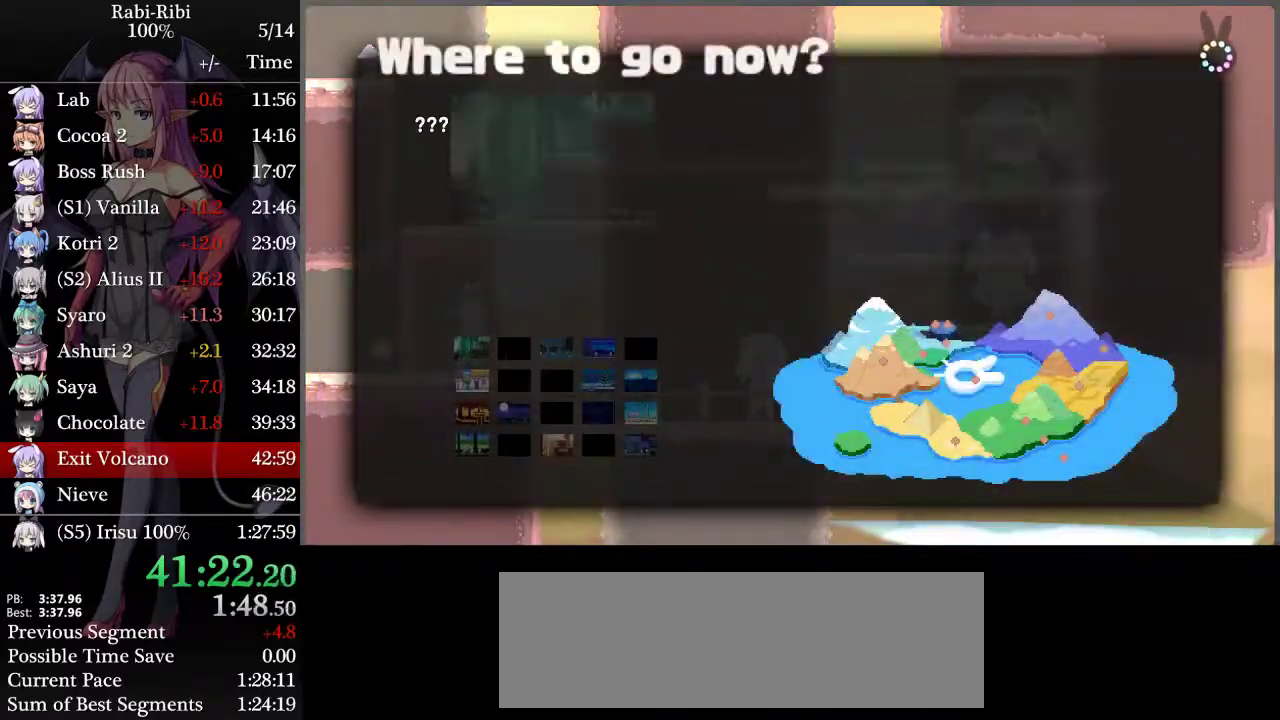
{"buttons": [], "events": [[133, "DPAD_RIGHT", "up"]]}